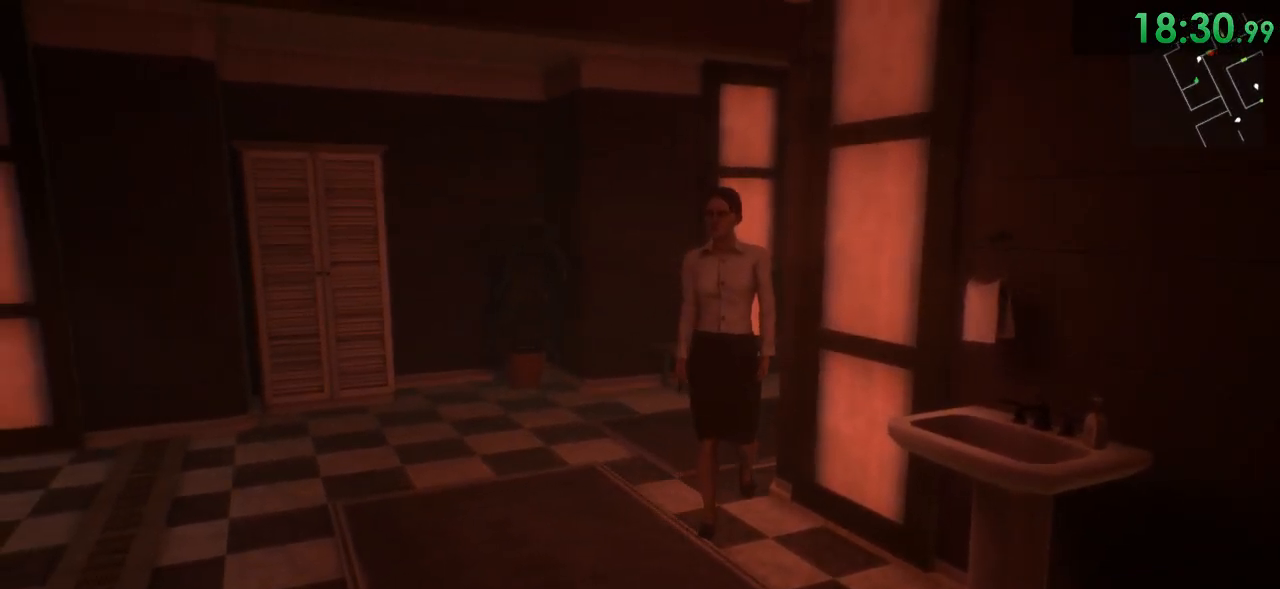
Gameplay with keyboard and mouse; each line is a JSON object with the keys and mouse buttons held at the frame after it. "events" lists presses ("down") and releases ("up") of "1", "2", "3", "4", "5", "a", "alt", "c", "ctrl", "d", "e", "f", "q", "r", "s", "shift", "space", "tab", "v", "w", "x", "z", "mouse_left", "mouse_middle", "mouse_right", "mouse_wheel_up" and "mouse_wheel_down" between this image and that frame as [ms after this image, input, new state], when the widget could be followed in between. "mouse_left", "mouse_middle", "mouse_right", "mouse_wheel_up", "mouse_wheel_down" = the "left", "middle", "right", "wheel_up", "wheel_down" buttons of the "mouse" list. No other keys are recorded. Mouse movement is not recorded.
{"keys": ["d"], "mouse": [], "events": [[483, "d", "down"]]}
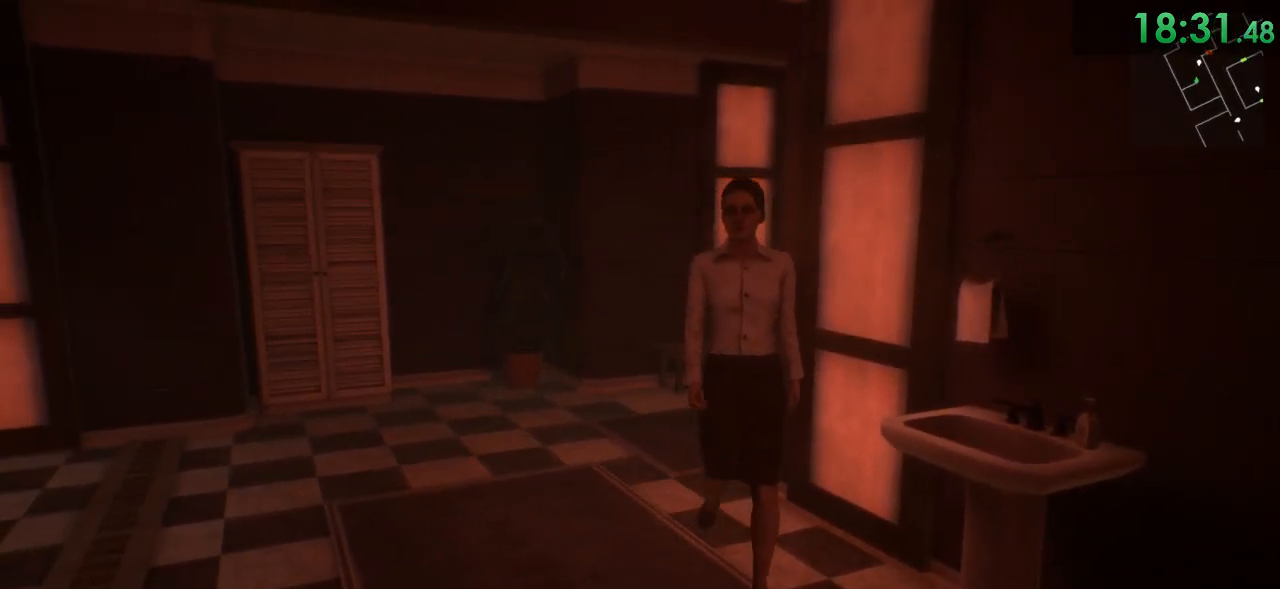
{"keys": [], "mouse": [], "events": [[83, "d", "up"]]}
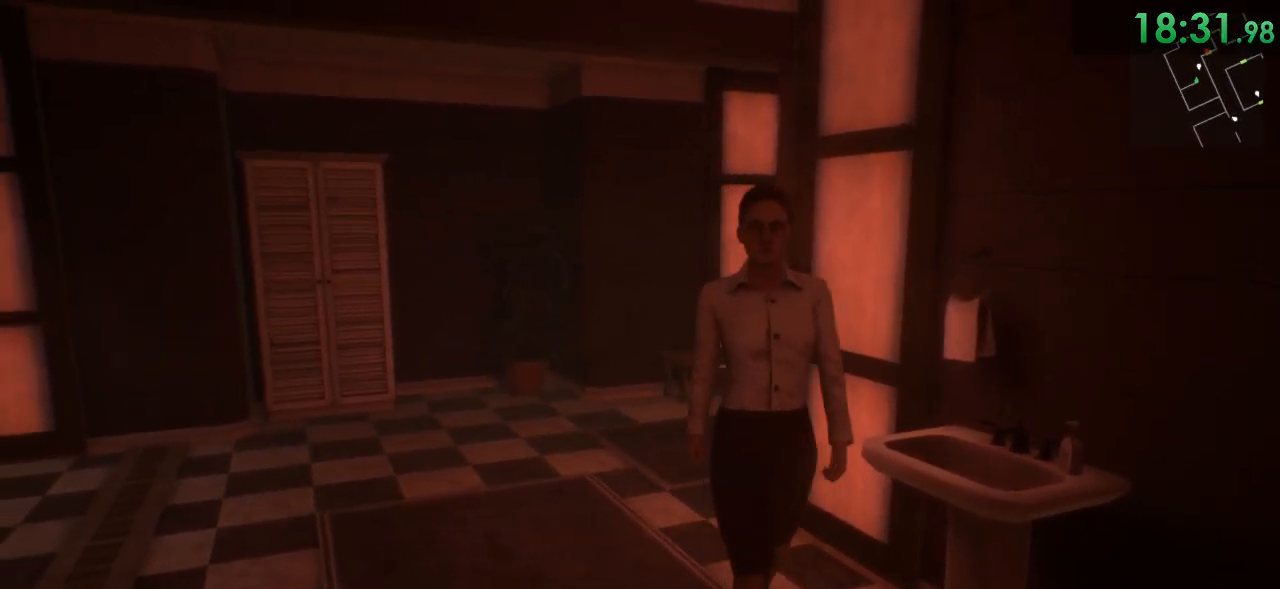
{"keys": [], "mouse": [], "events": []}
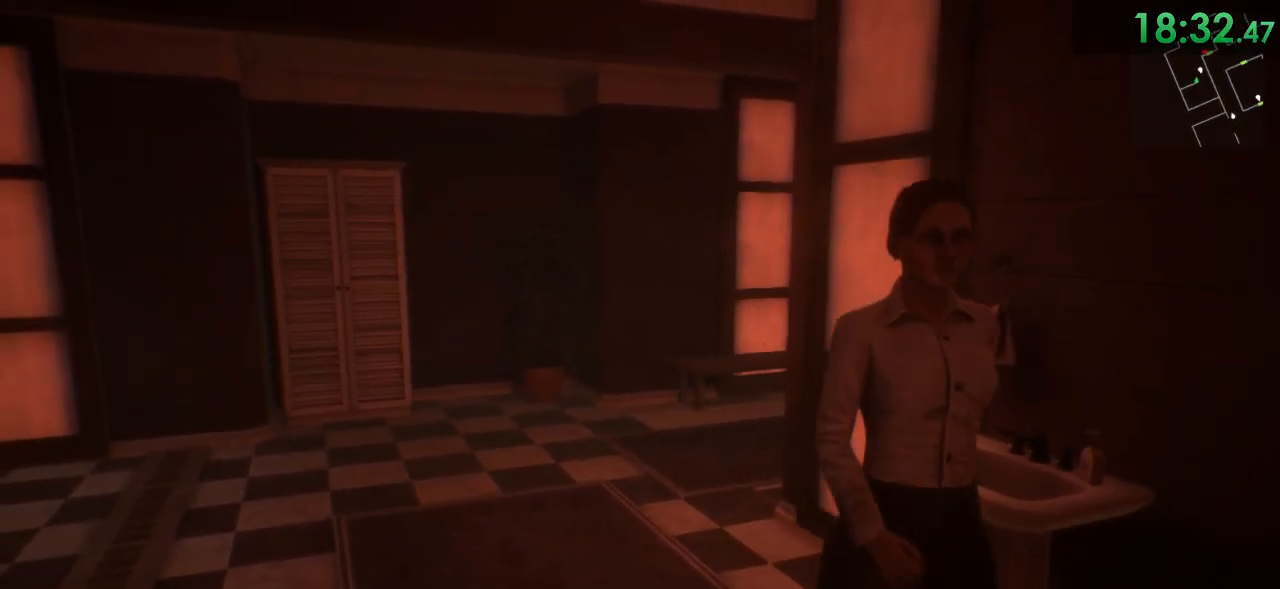
{"keys": [], "mouse": [], "events": [[283, "d", "down"], [400, "d", "up"]]}
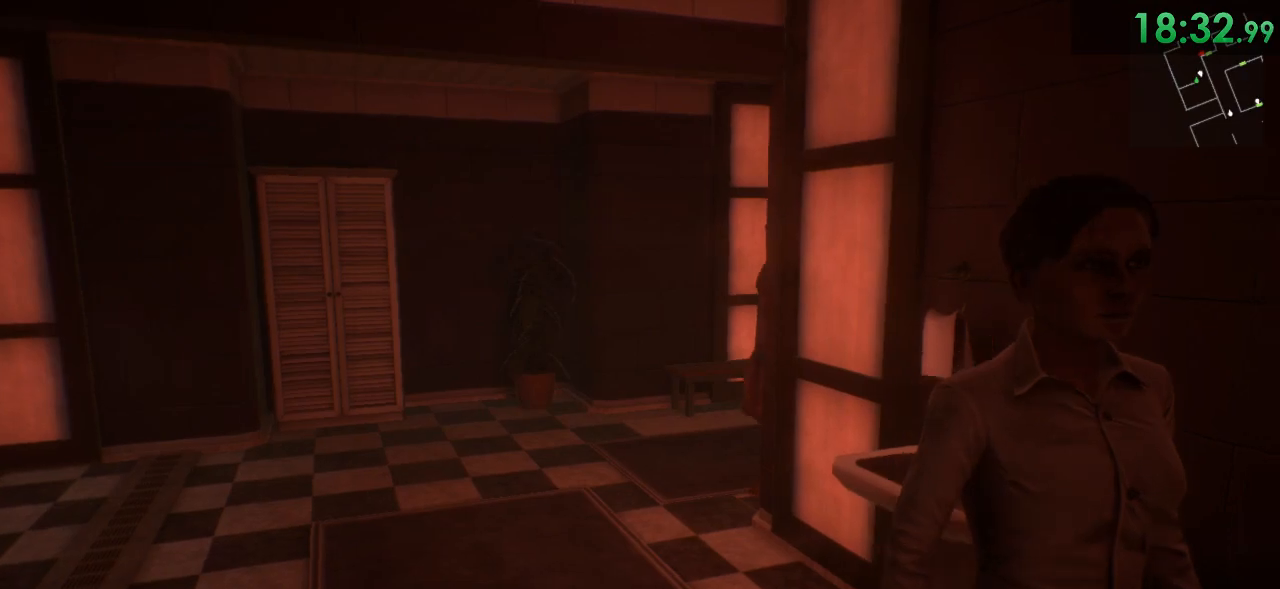
{"keys": [], "mouse": [], "events": [[400, "d", "down"], [483, "d", "up"]]}
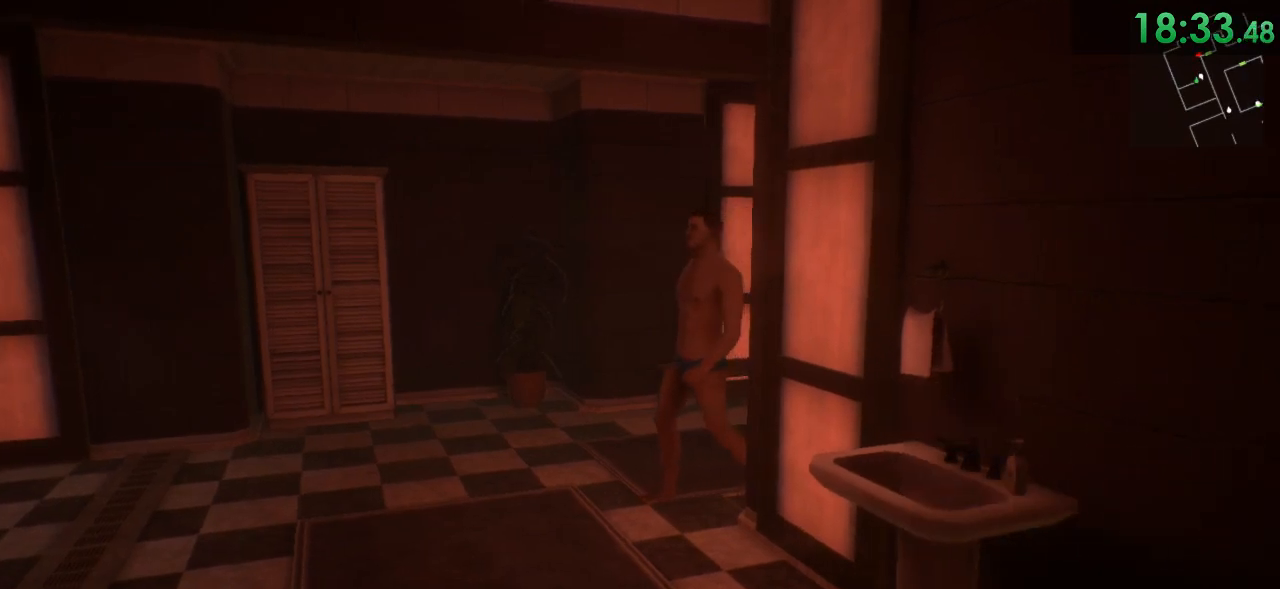
{"keys": [], "mouse": ["right"], "events": [[217, "mouse_right", "down"]]}
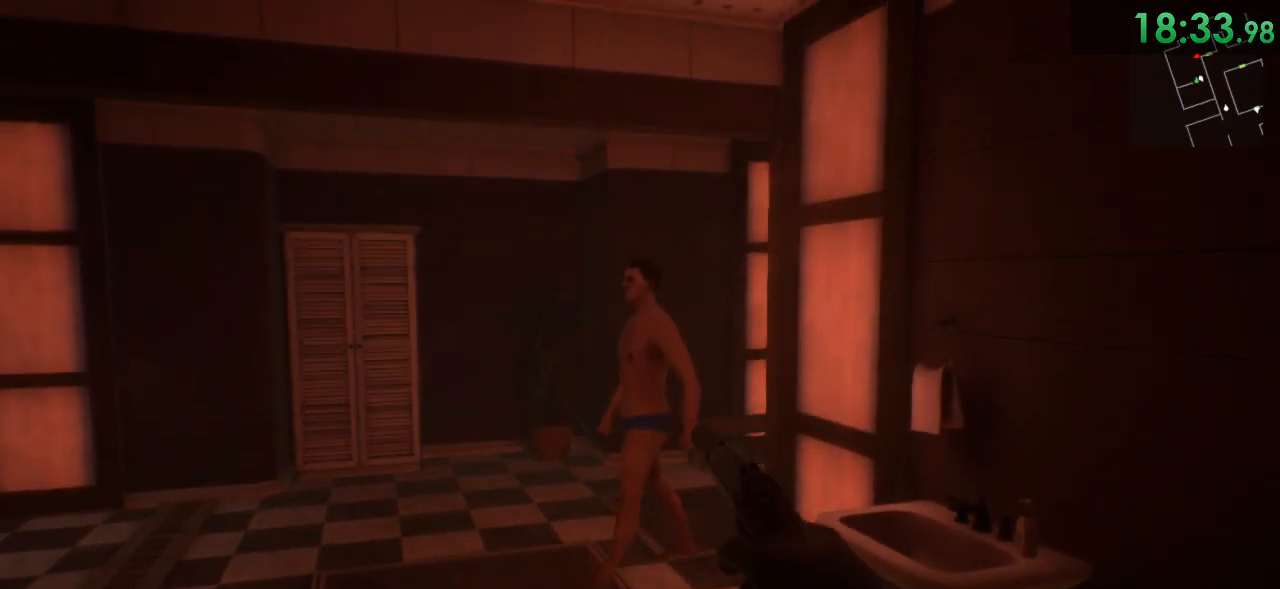
{"keys": [], "mouse": [], "events": [[350, "mouse_left", "down"], [450, "mouse_left", "up"], [450, "mouse_right", "up"]]}
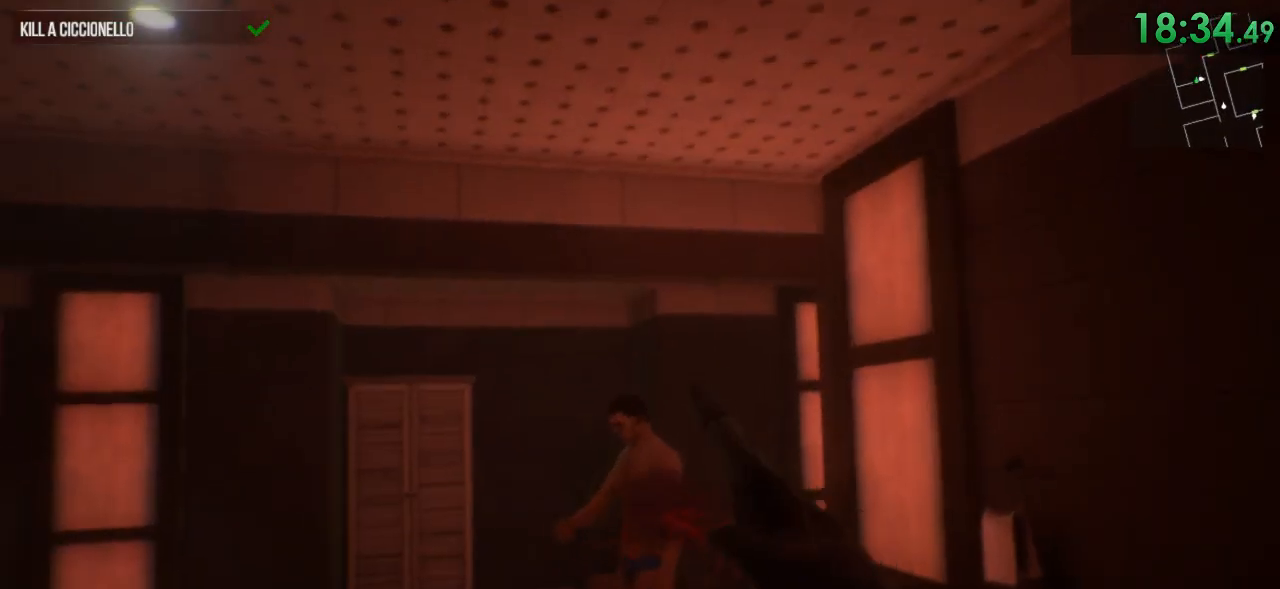
{"keys": ["w"], "mouse": ["left"], "events": [[183, "mouse_left", "down"], [183, "w", "down"], [300, "mouse_left", "up"], [333, "mouse_left", "down"], [433, "mouse_left", "up"], [467, "mouse_left", "down"]]}
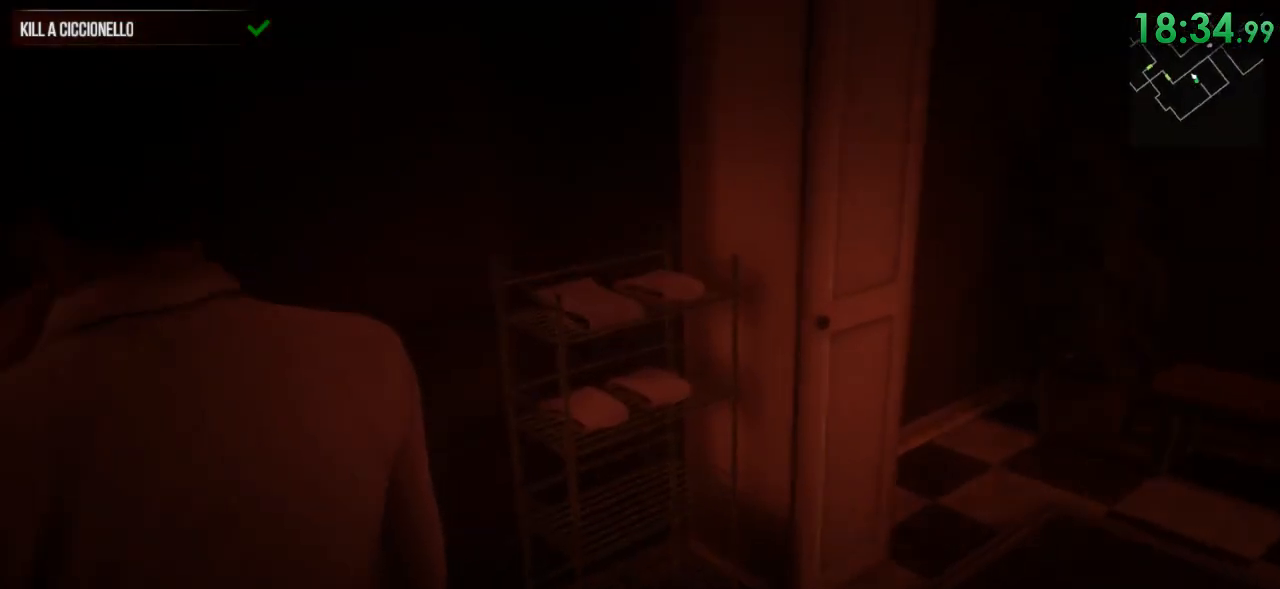
{"keys": [], "mouse": [], "events": [[33, "mouse_left", "up"], [33, "w", "up"], [133, "mouse_left", "down"], [183, "mouse_left", "up"], [250, "mouse_left", "down"], [317, "mouse_left", "up"], [383, "mouse_left", "down"], [450, "mouse_left", "up"]]}
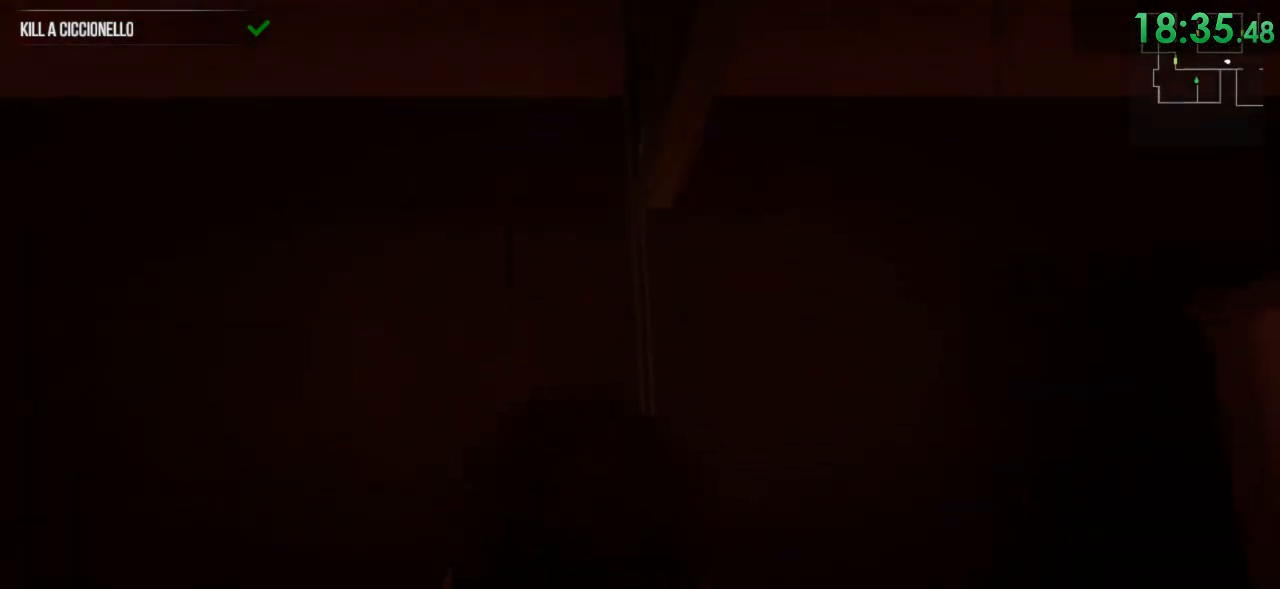
{"keys": [], "mouse": [], "events": []}
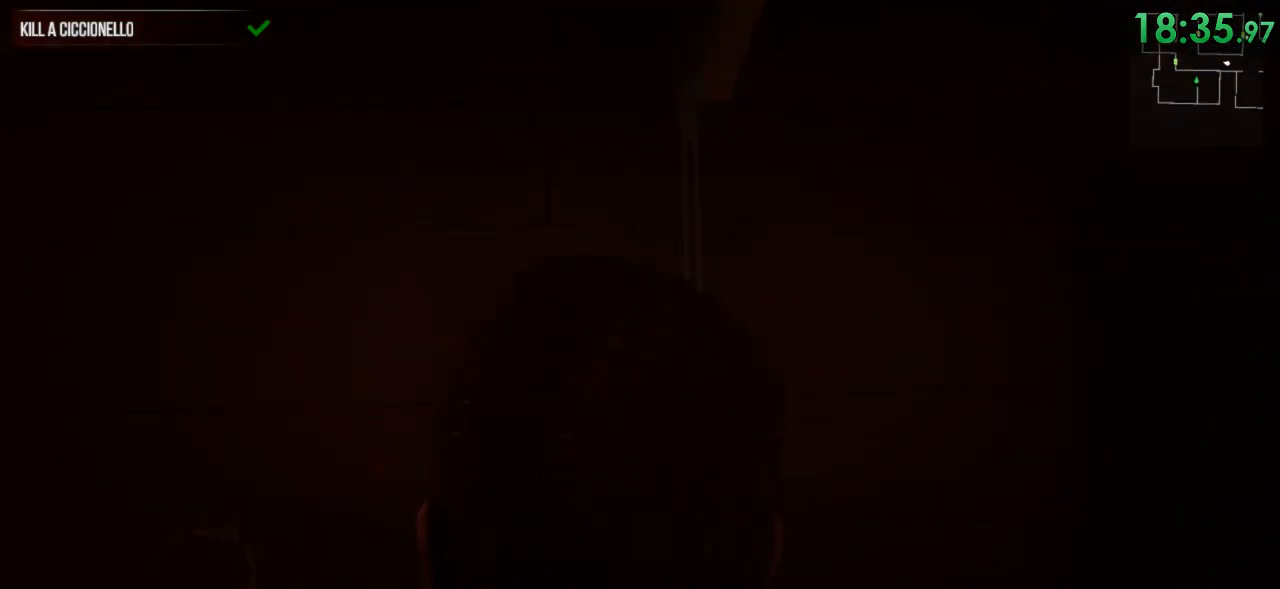
{"keys": [], "mouse": [], "events": []}
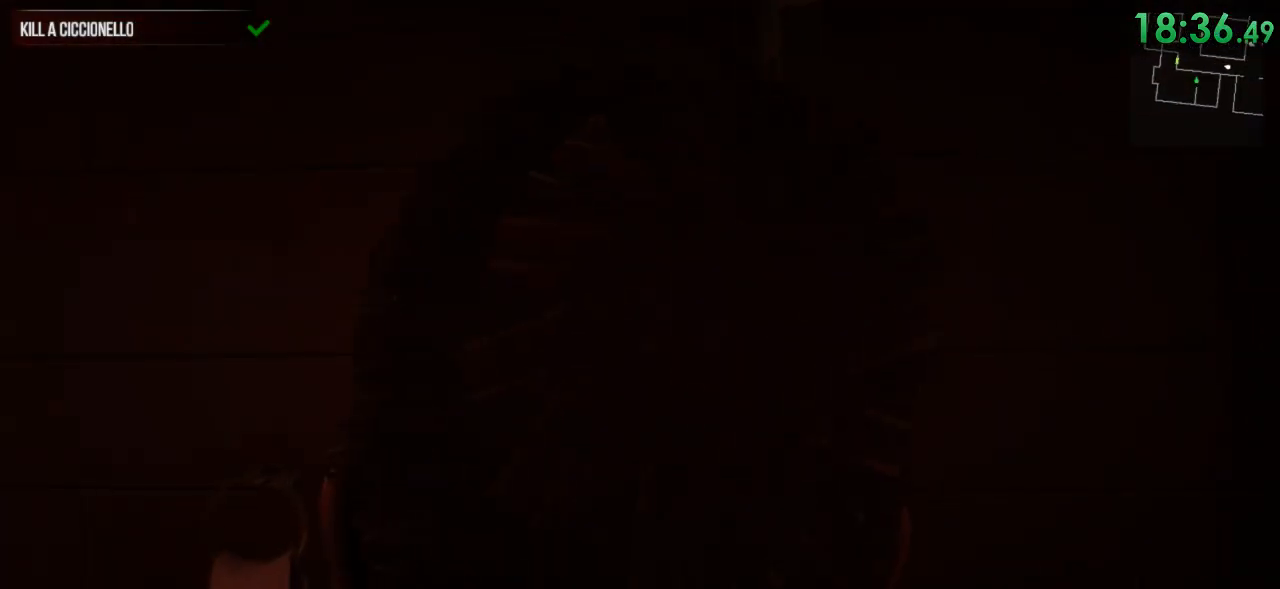
{"keys": [], "mouse": [], "events": []}
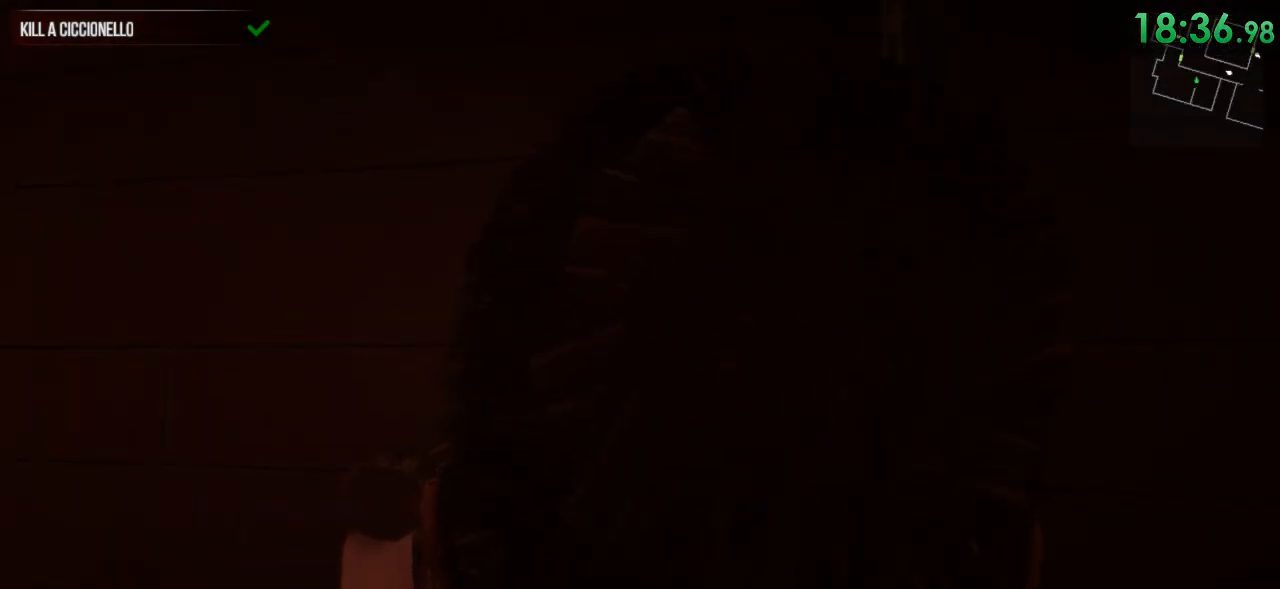
{"keys": [], "mouse": [], "events": []}
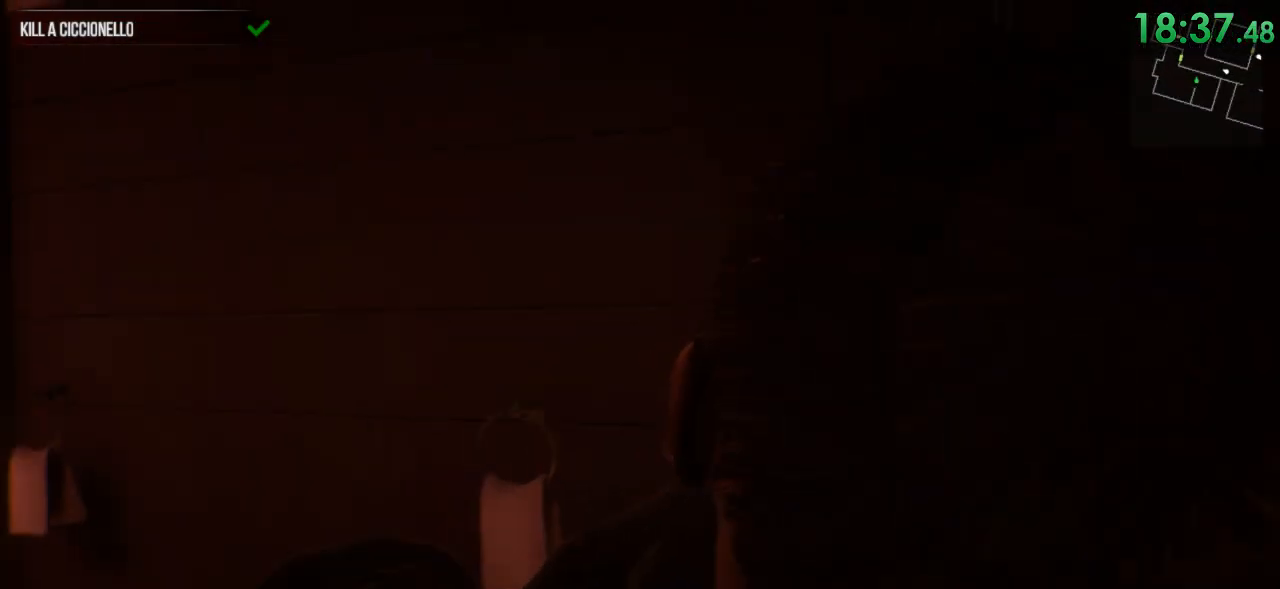
{"keys": [], "mouse": [], "events": [[50, "s", "down"], [333, "s", "up"]]}
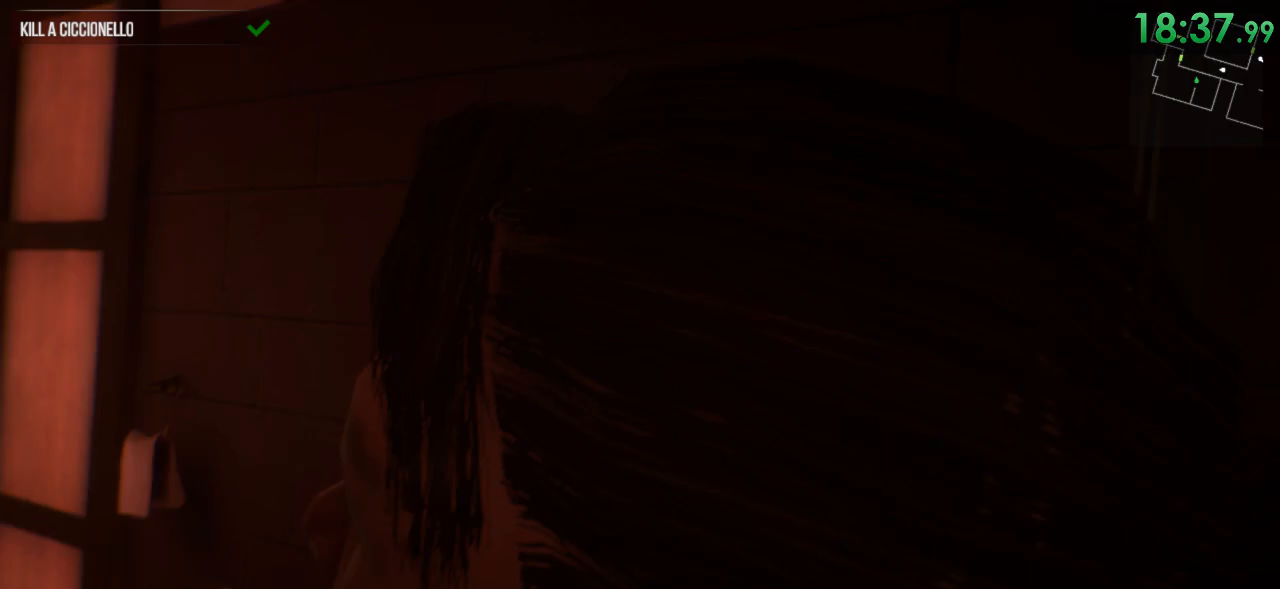
{"keys": ["s"], "mouse": [], "events": [[417, "s", "down"]]}
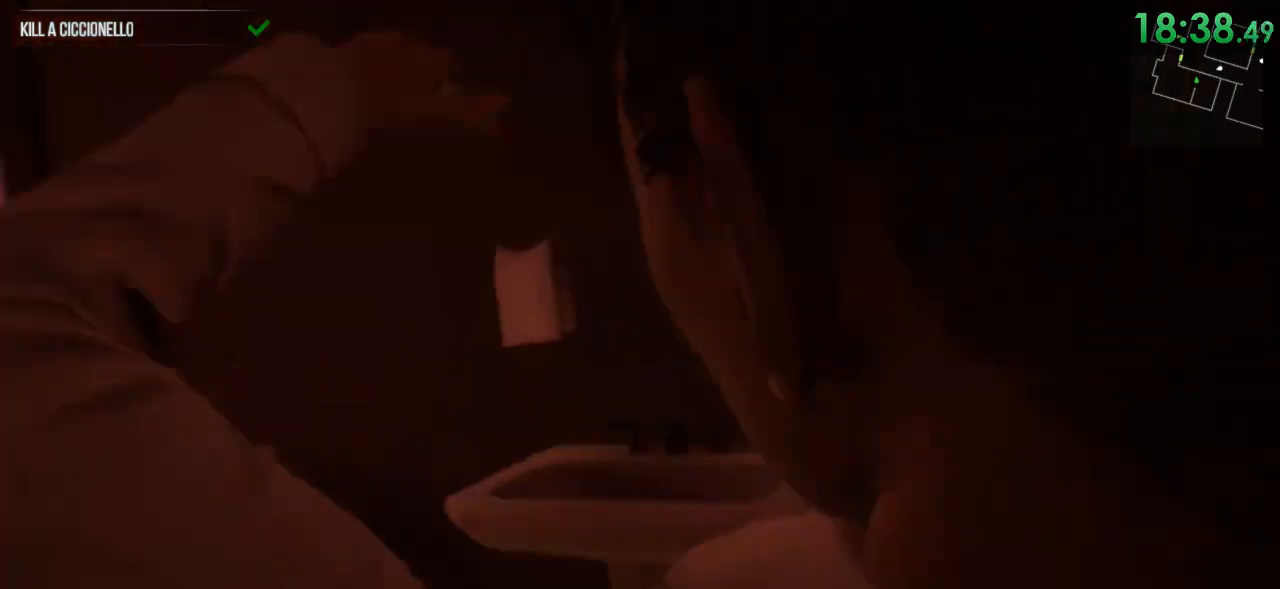
{"keys": [], "mouse": [], "events": [[167, "s", "up"]]}
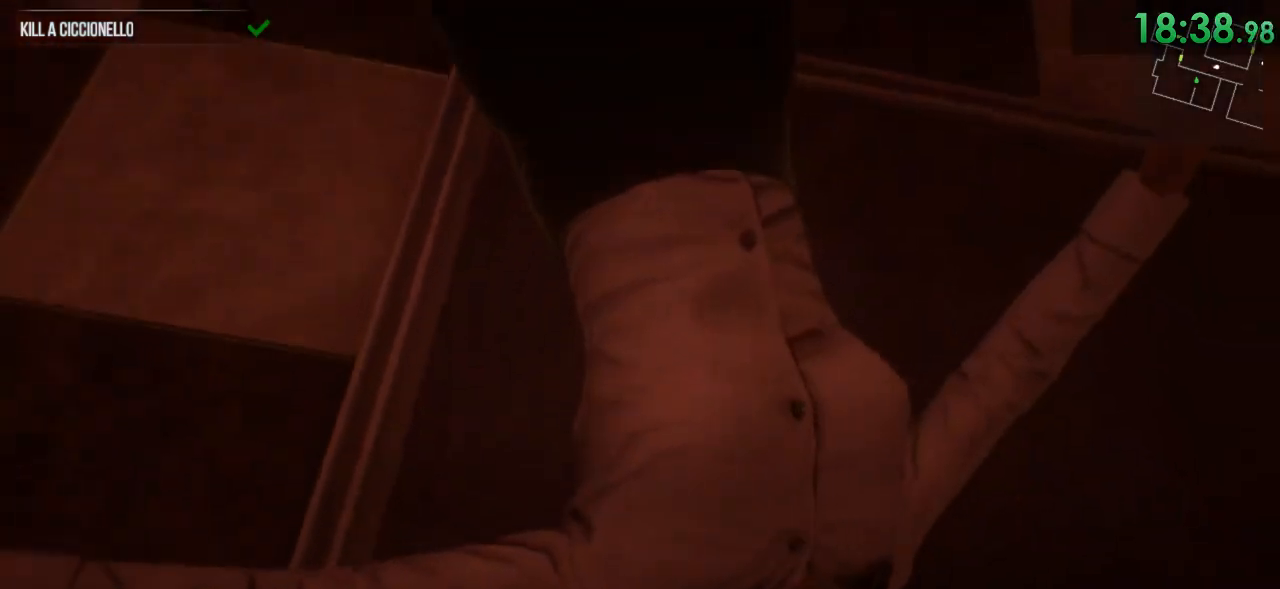
{"keys": [], "mouse": [], "events": []}
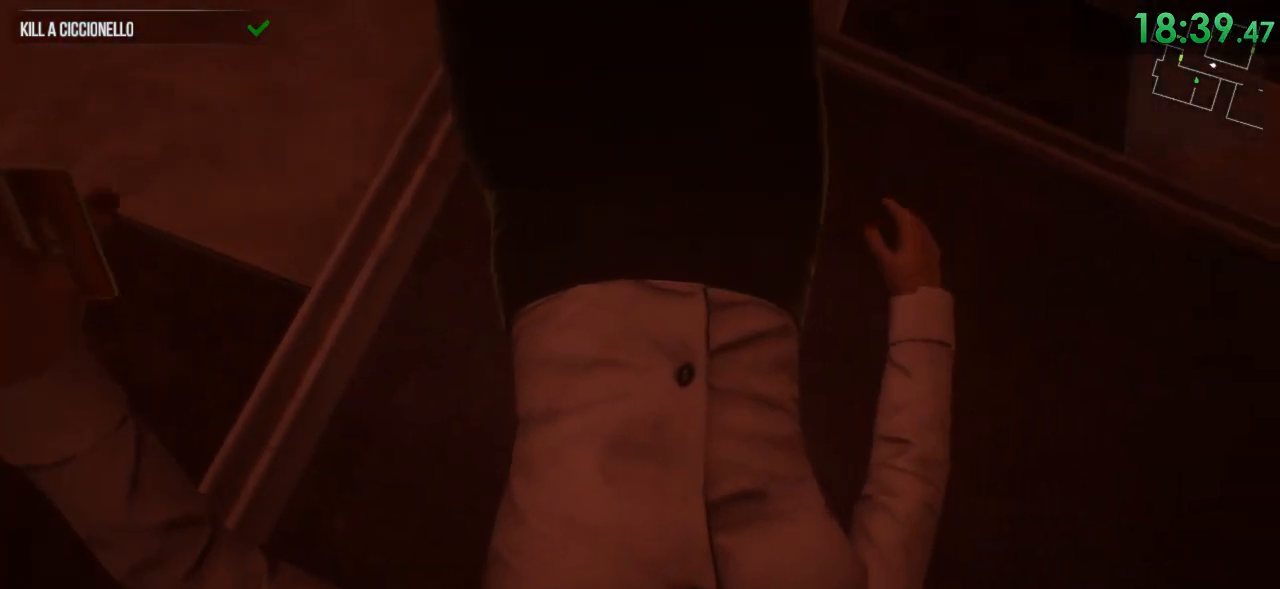
{"keys": [], "mouse": [], "events": []}
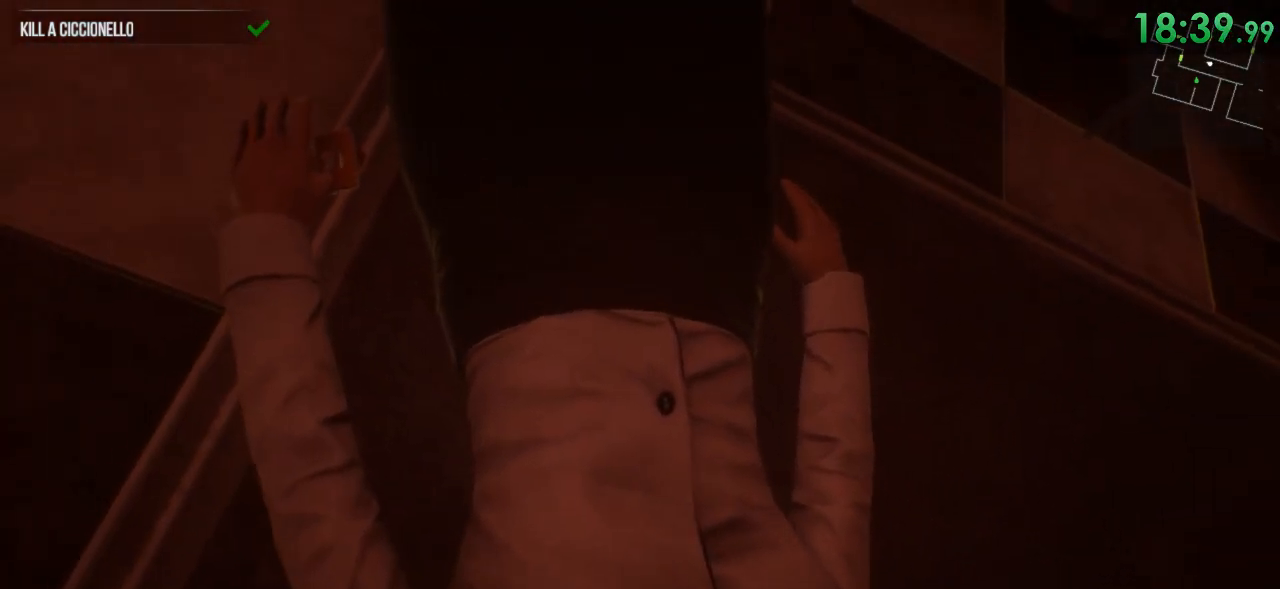
{"keys": ["s"], "mouse": [], "events": [[483, "s", "down"]]}
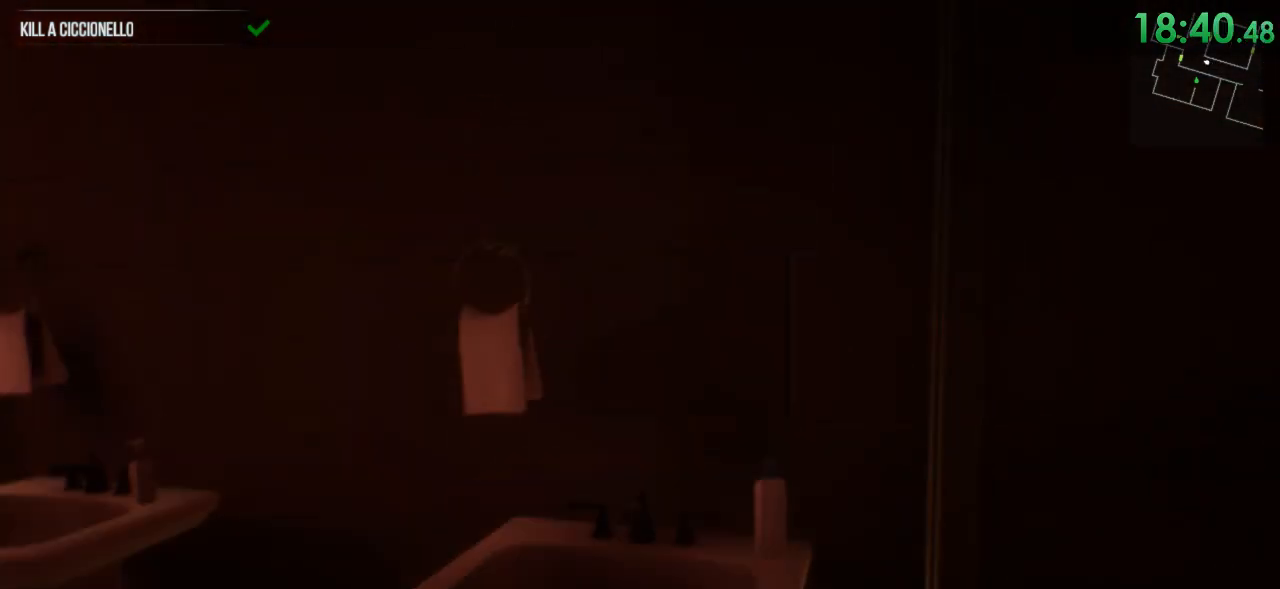
{"keys": ["a", "s"], "mouse": [], "events": [[67, "a", "down"]]}
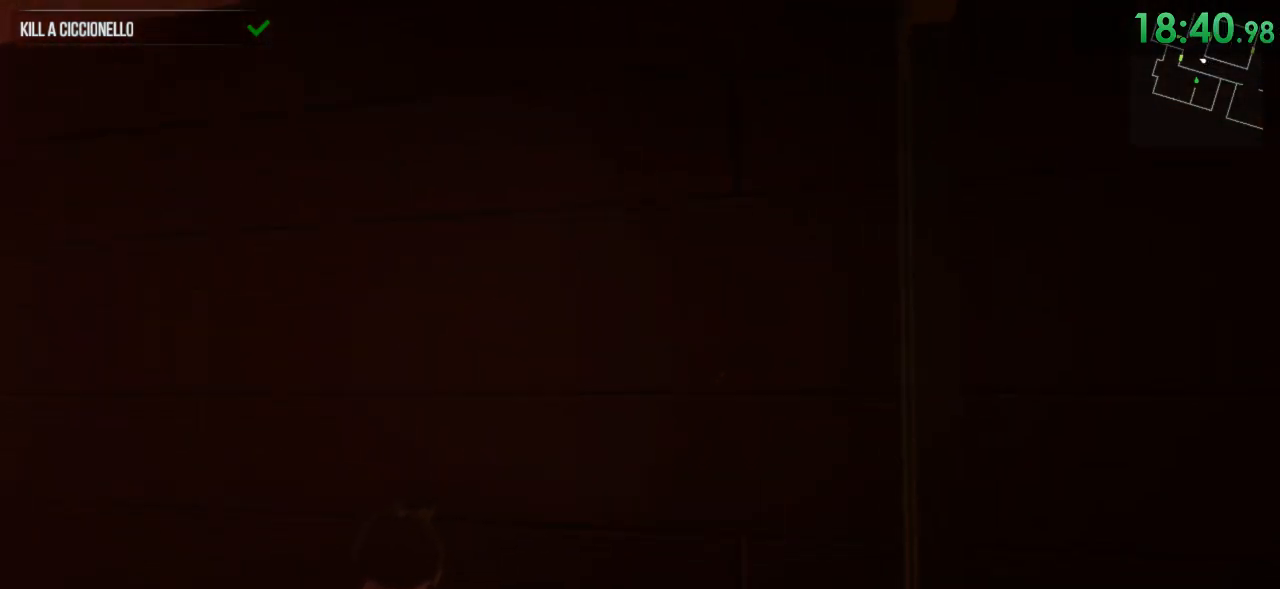
{"keys": ["s"], "mouse": [], "events": [[367, "a", "up"]]}
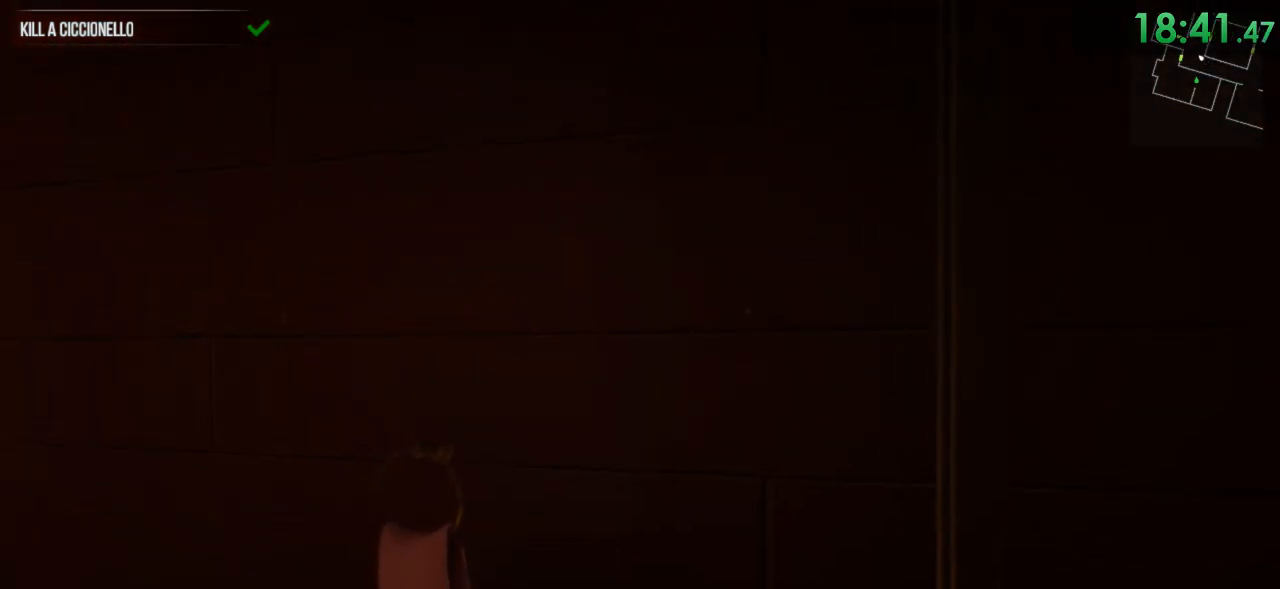
{"keys": ["v"], "mouse": [], "events": [[267, "s", "up"], [417, "v", "down"]]}
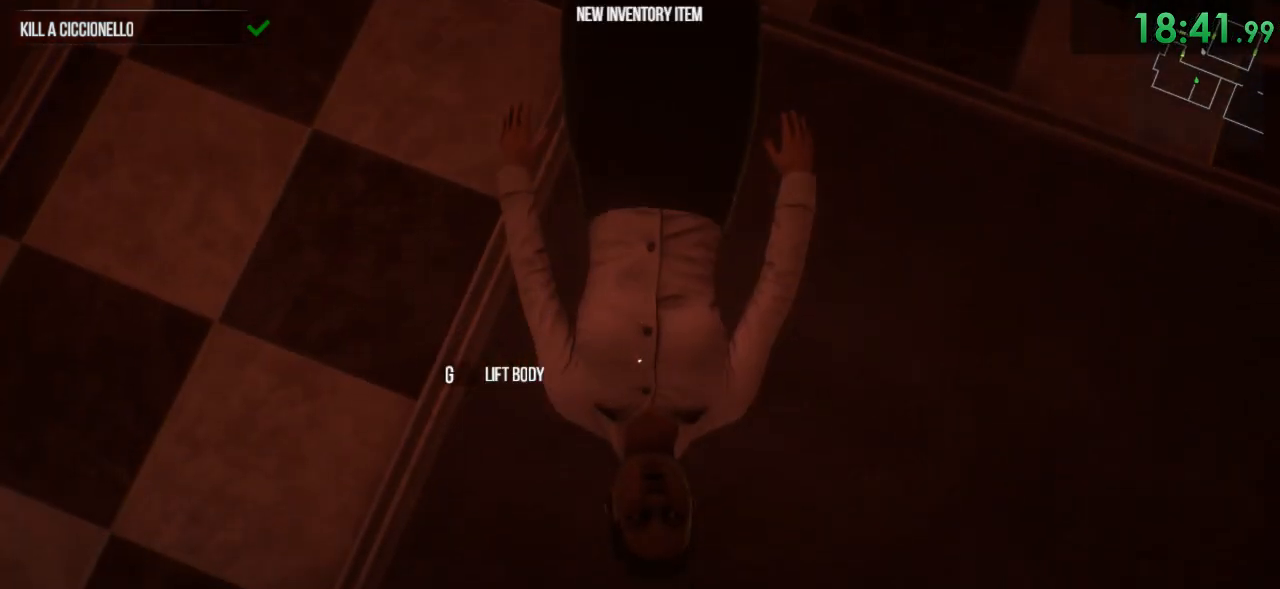
{"keys": ["a", "shift", "w"], "mouse": [], "events": [[17, "a", "down"], [17, "shift", "down"], [17, "v", "up"], [117, "w", "down"]]}
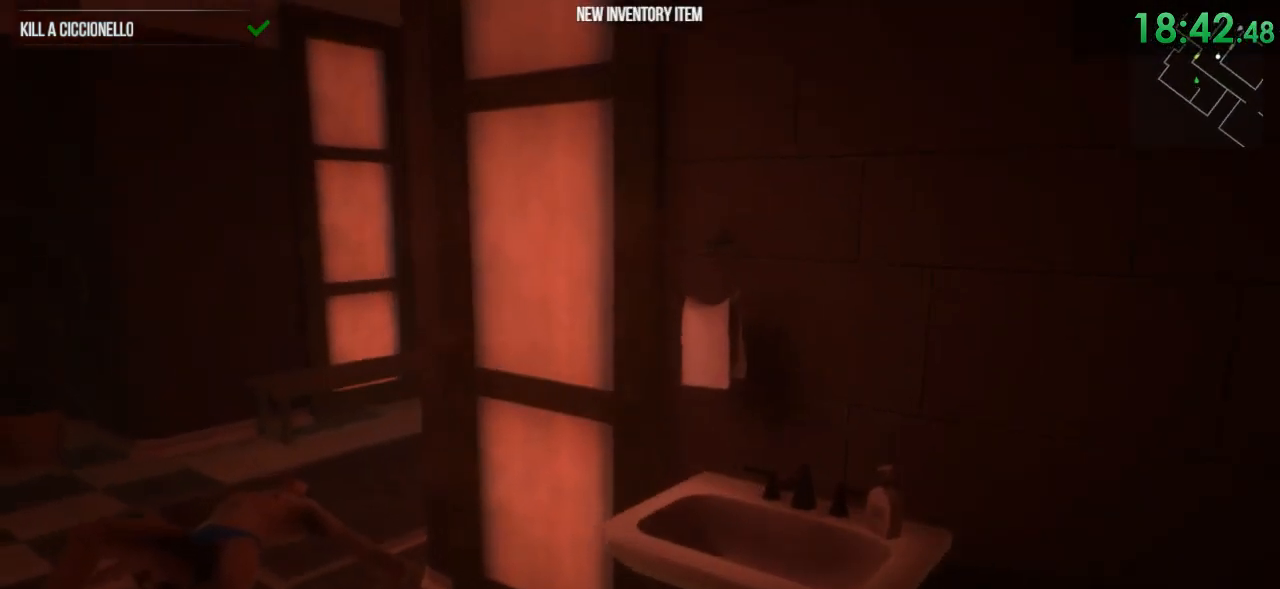
{"keys": ["a", "shift", "w"], "mouse": [], "events": []}
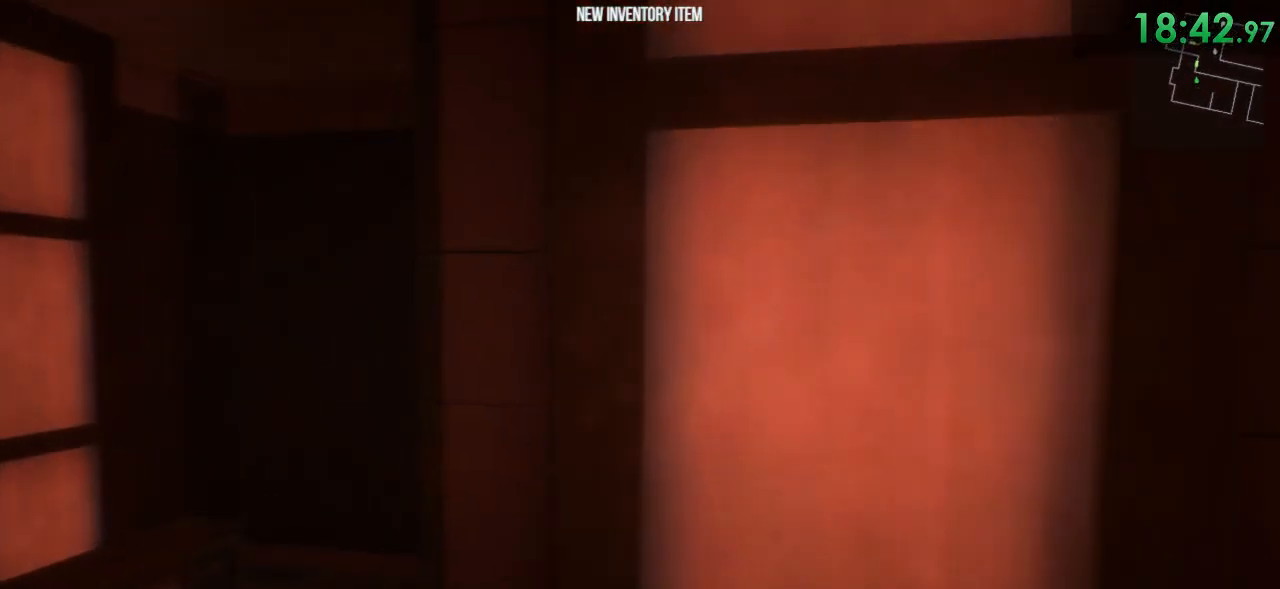
{"keys": ["shift", "w"], "mouse": [], "events": [[367, "a", "up"]]}
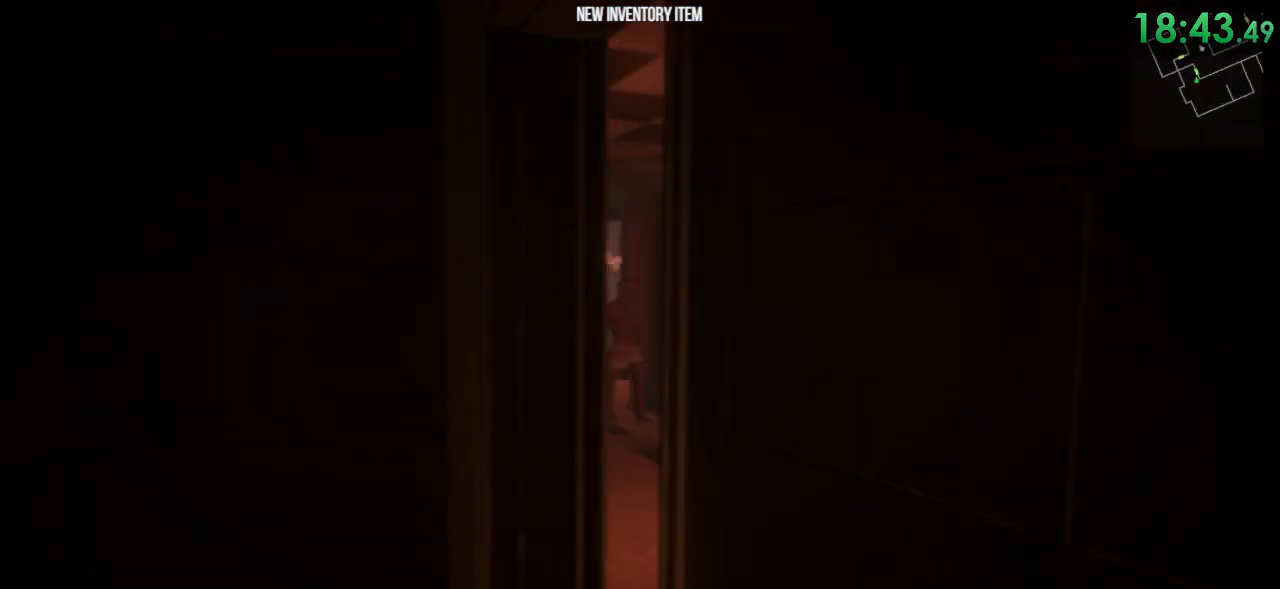
{"keys": ["shift", "w"], "mouse": [], "events": [[83, "d", "down"], [150, "d", "up"], [283, "d", "down"], [467, "d", "up"]]}
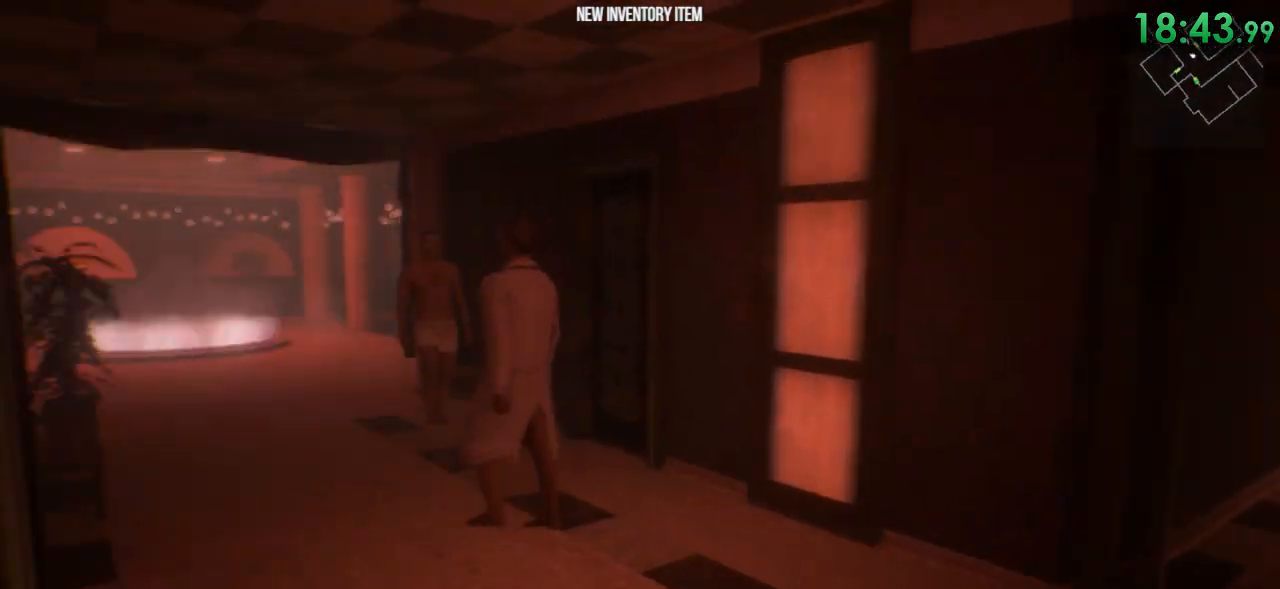
{"keys": ["shift", "w"], "mouse": [], "events": []}
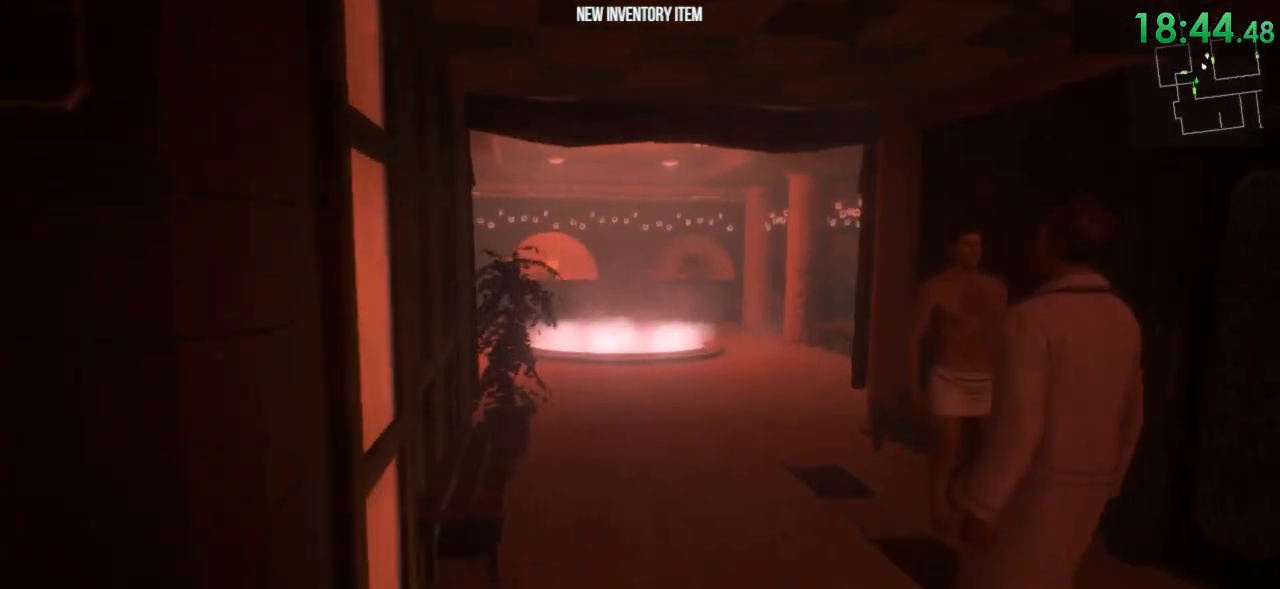
{"keys": ["shift", "w"], "mouse": [], "events": [[150, "space", "down"], [283, "space", "up"]]}
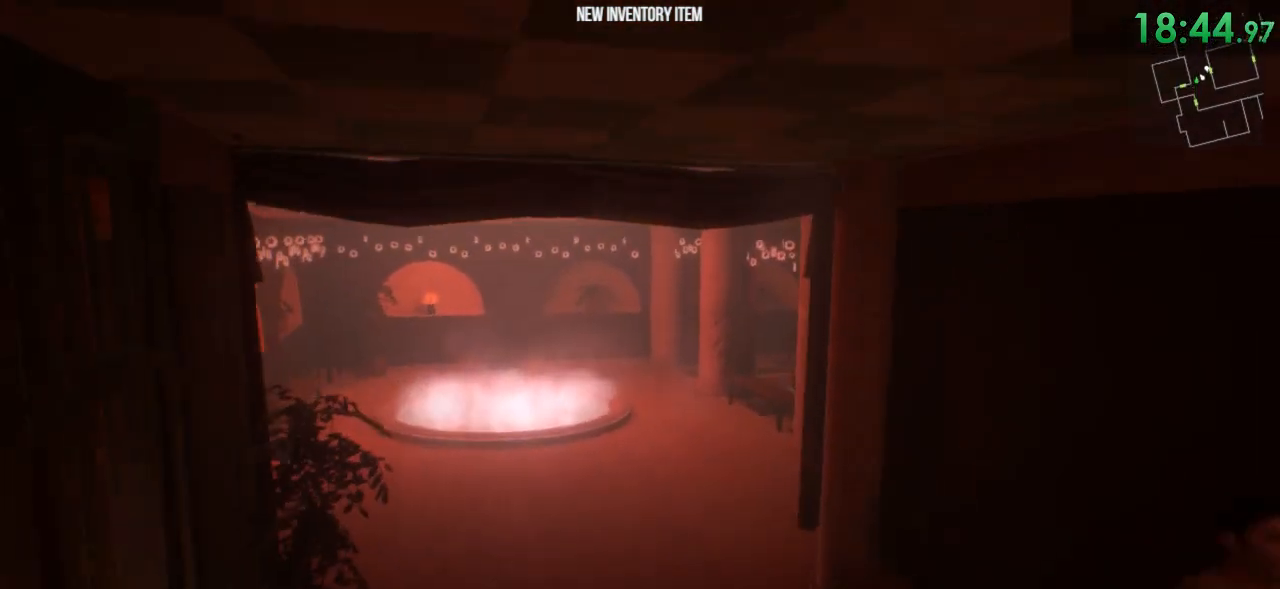
{"keys": ["shift", "w"], "mouse": [], "events": [[233, "space", "down"], [350, "space", "up"]]}
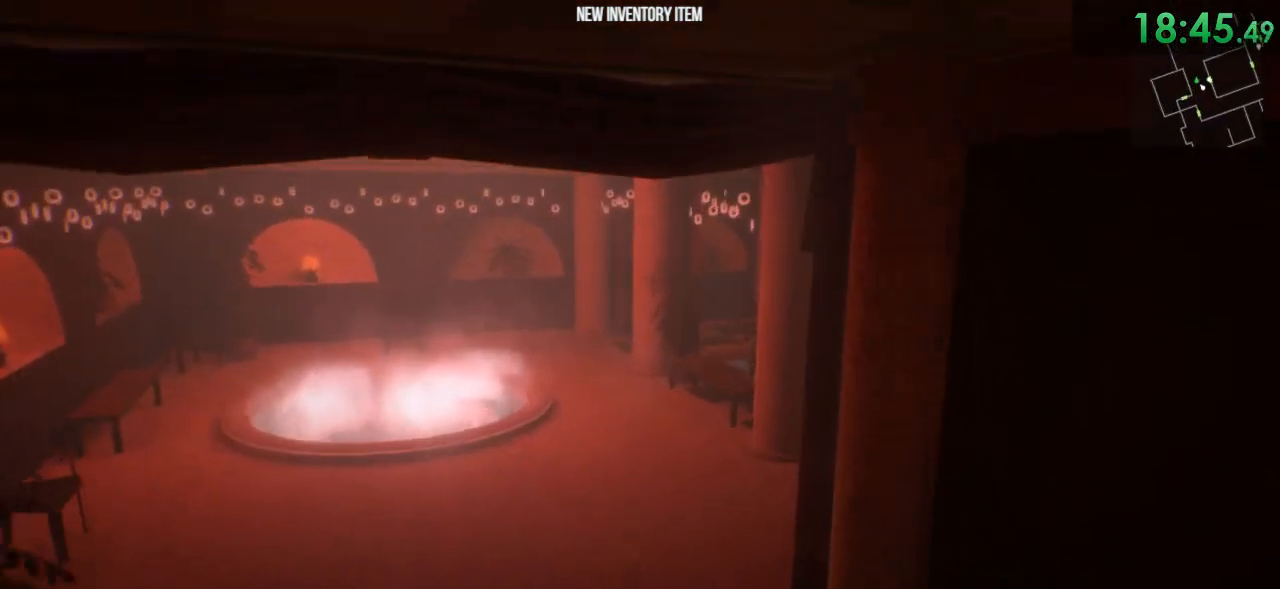
{"keys": ["shift", "space", "w"], "mouse": [], "events": [[433, "space", "down"]]}